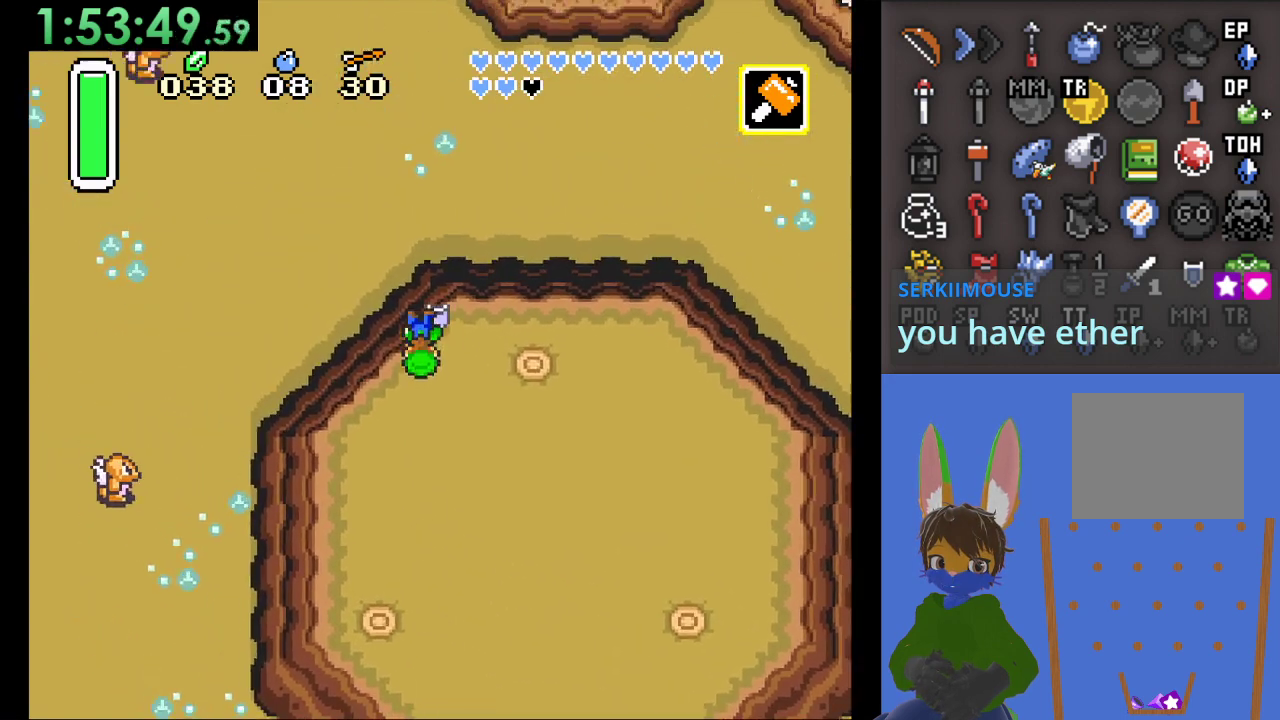
Gameplay with a controller (PlayStation layout); each line is a JSON object with the inputs held at the frame after it. "events" lists button and stick changes between this image and that frame as [ms after this image, input, new state], when the widget could be followed in between. Not read: CIRCLE.
{"buttons": [], "left_stick": "left", "right_stick": "center", "events": [[333, "left_stick", "left"]]}
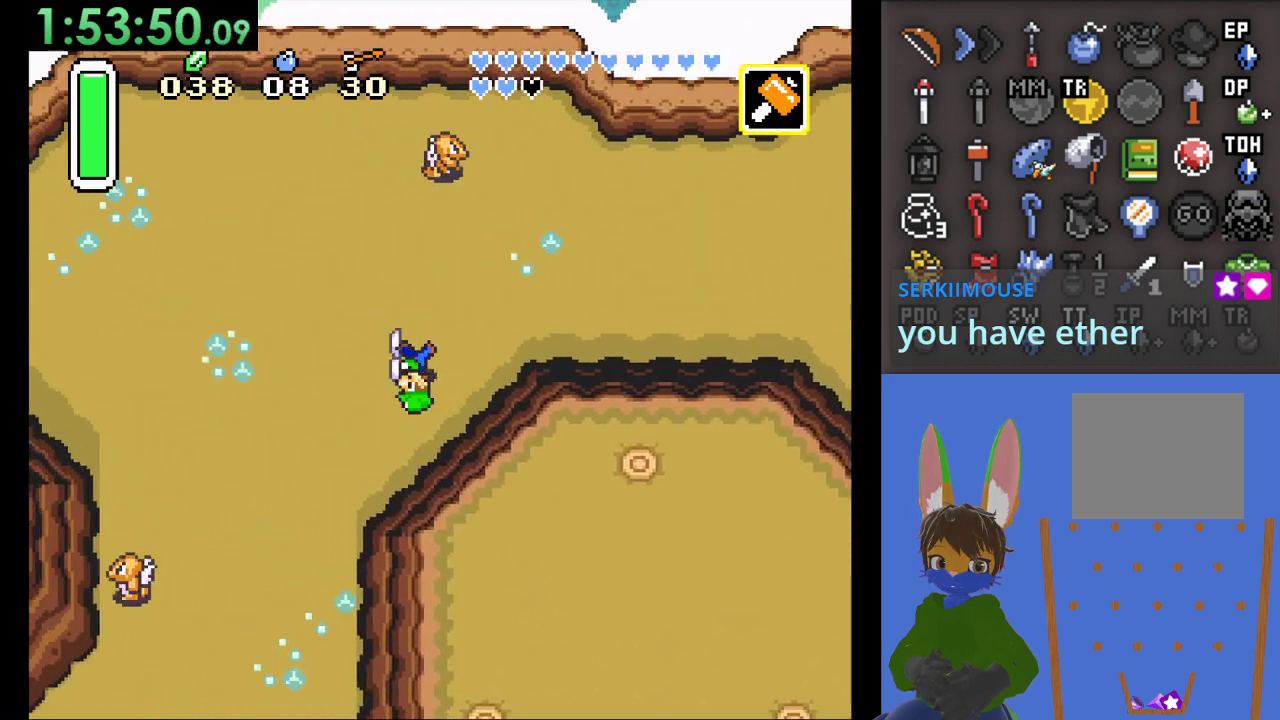
{"buttons": [], "left_stick": "left", "right_stick": "center", "events": []}
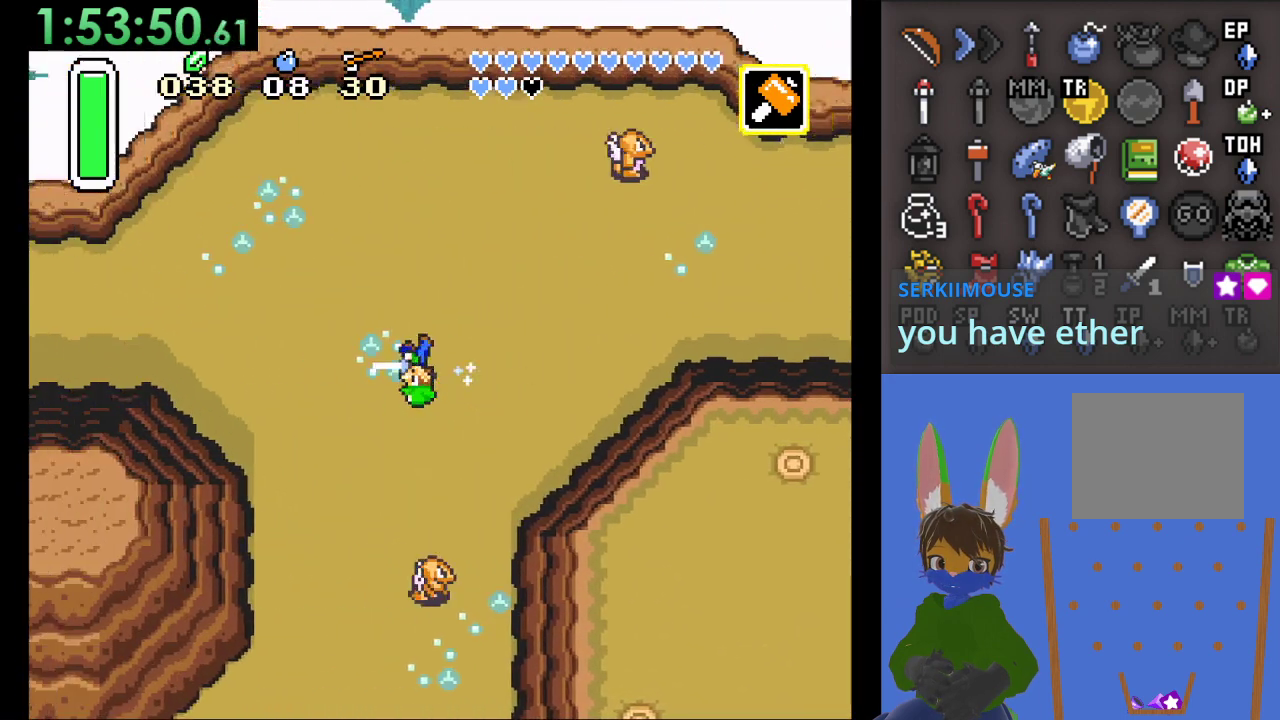
{"buttons": [], "left_stick": "left", "right_stick": "center", "events": []}
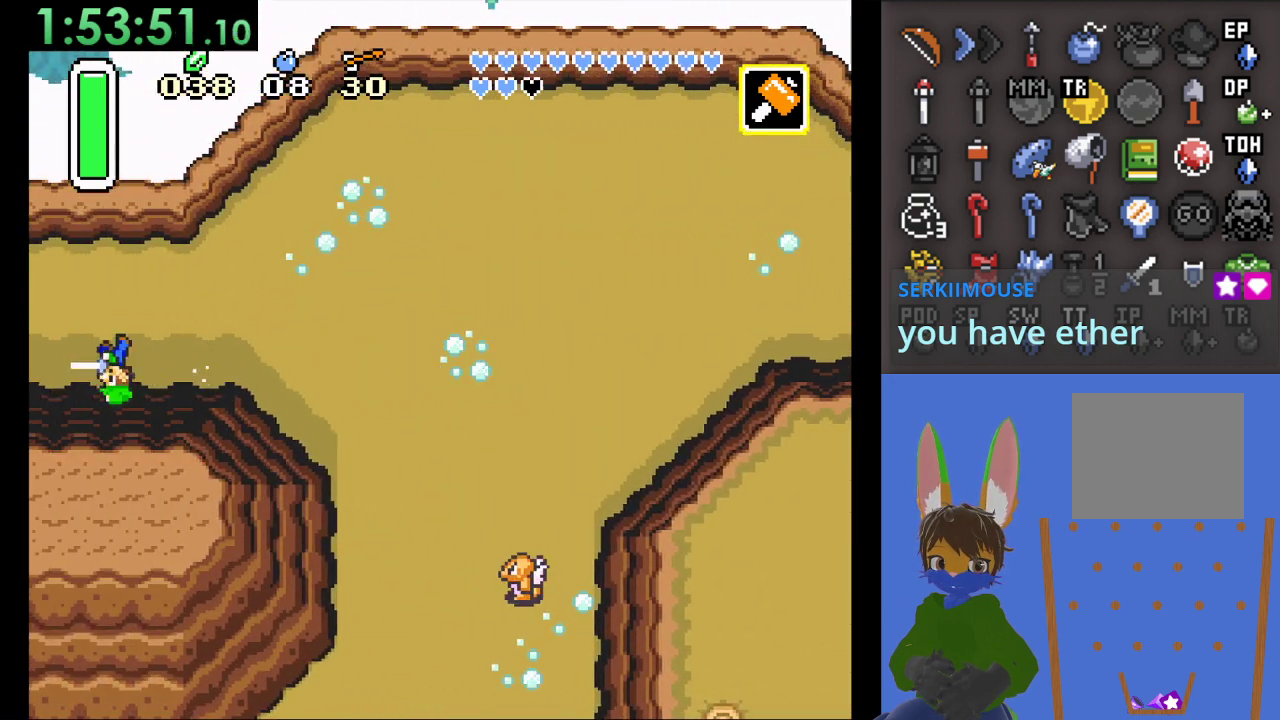
{"buttons": [], "left_stick": "right", "right_stick": "center", "events": [[233, "left_stick", "right"]]}
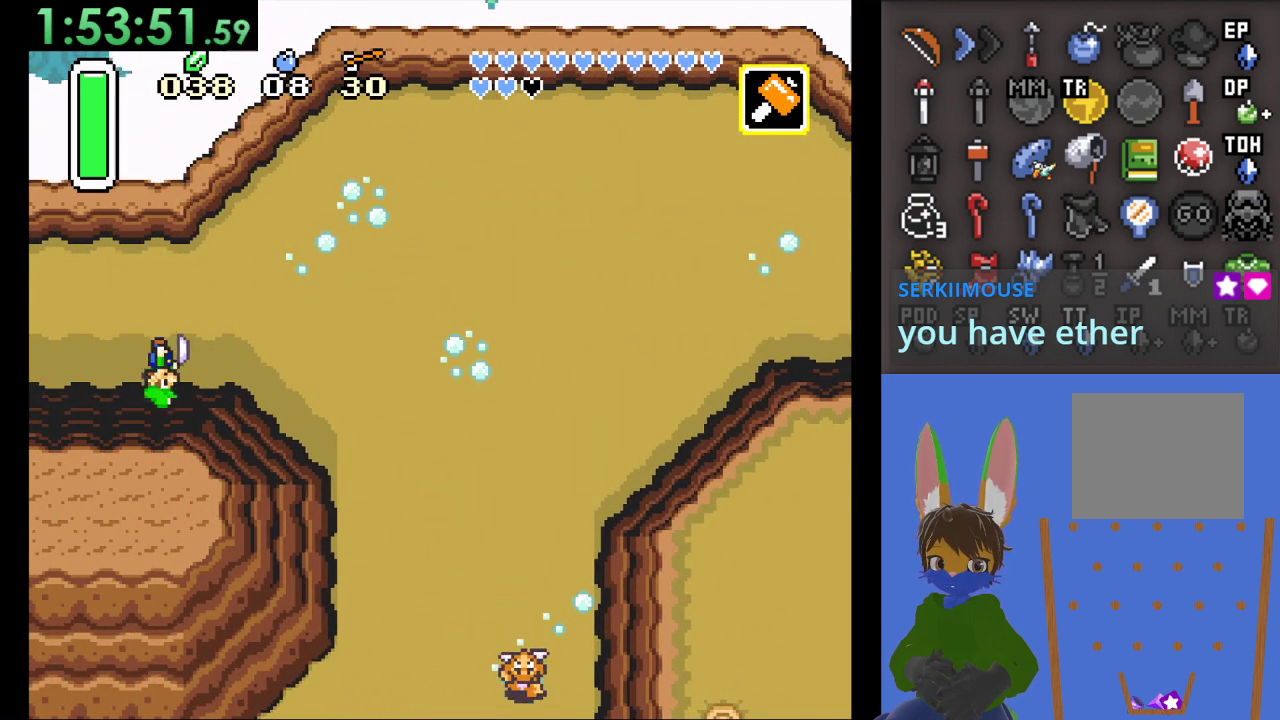
{"buttons": [], "left_stick": "left", "right_stick": "center", "events": [[67, "left_stick", "left"]]}
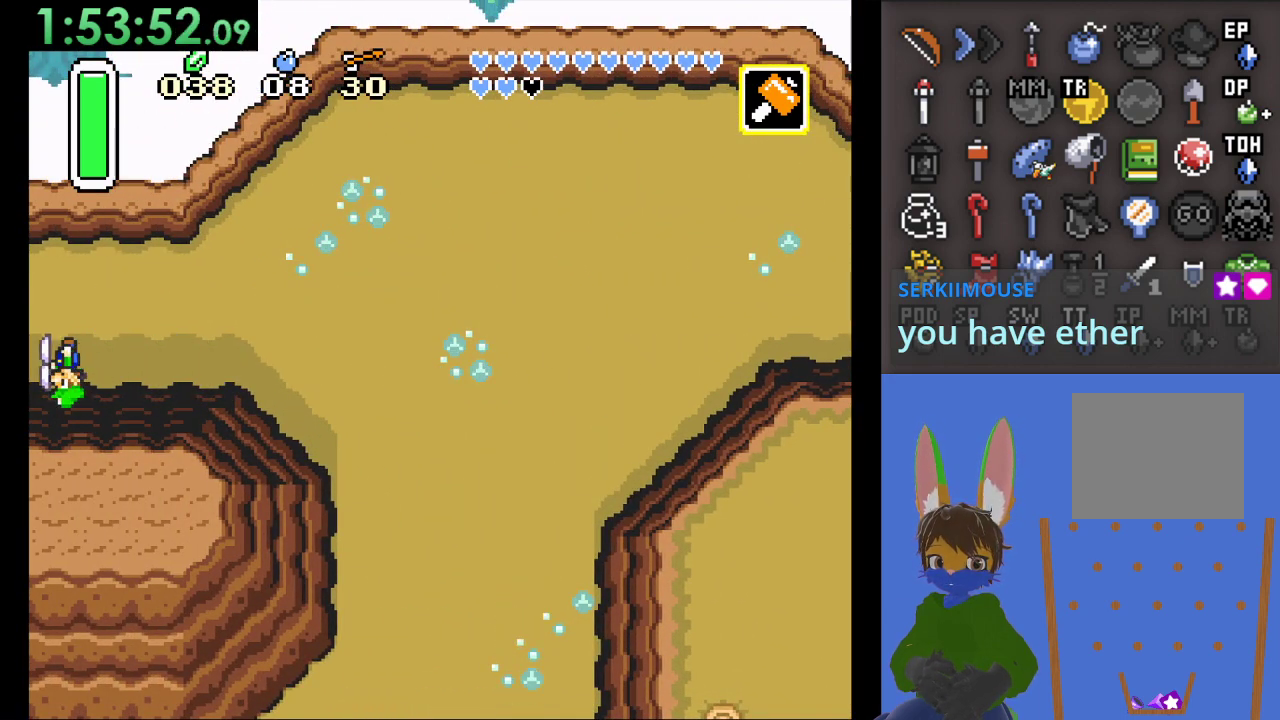
{"buttons": [], "left_stick": "center", "right_stick": "center", "events": [[400, "left_stick", "center"]]}
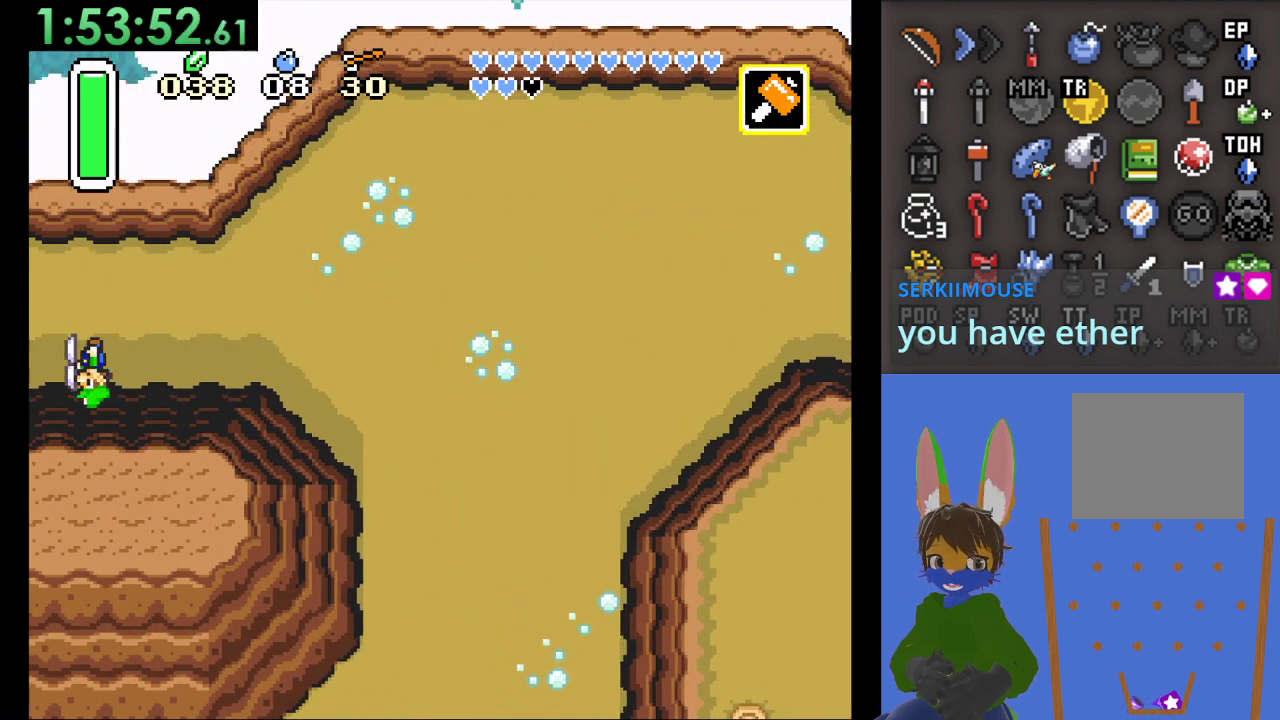
{"buttons": [], "left_stick": "right", "right_stick": "center", "events": [[133, "left_stick", "right"]]}
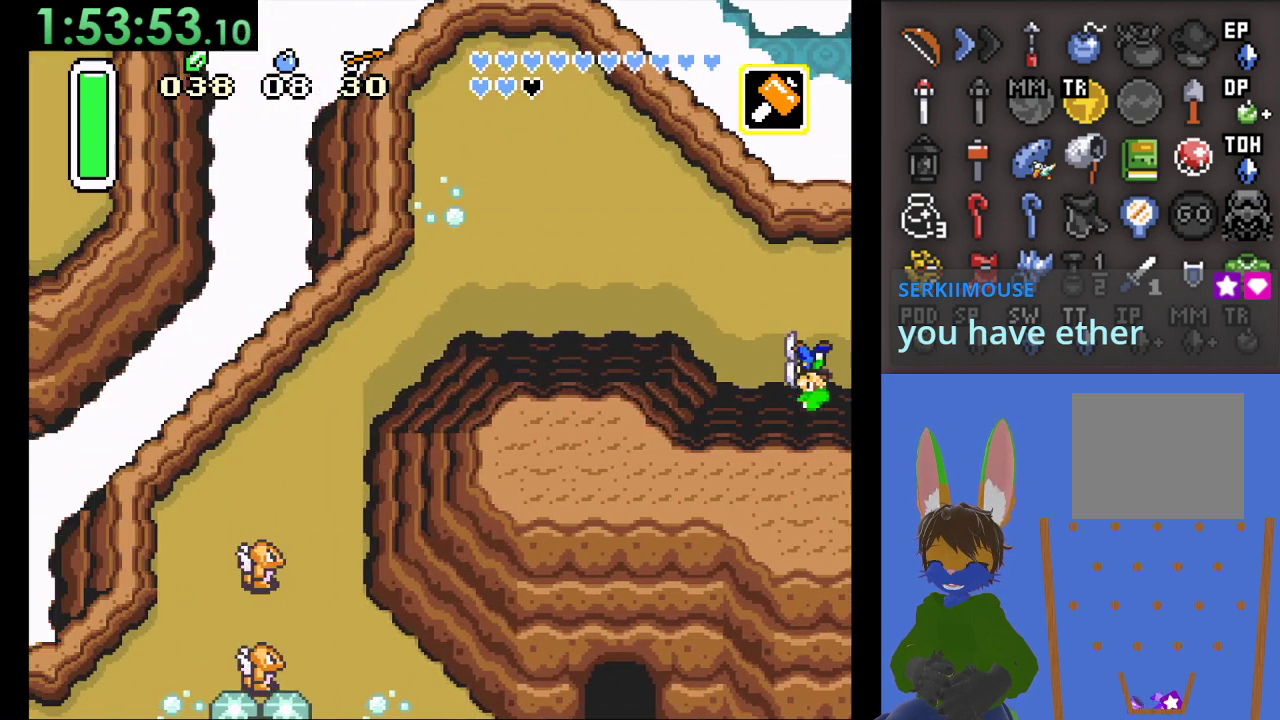
{"buttons": [], "left_stick": "right", "right_stick": "center", "events": []}
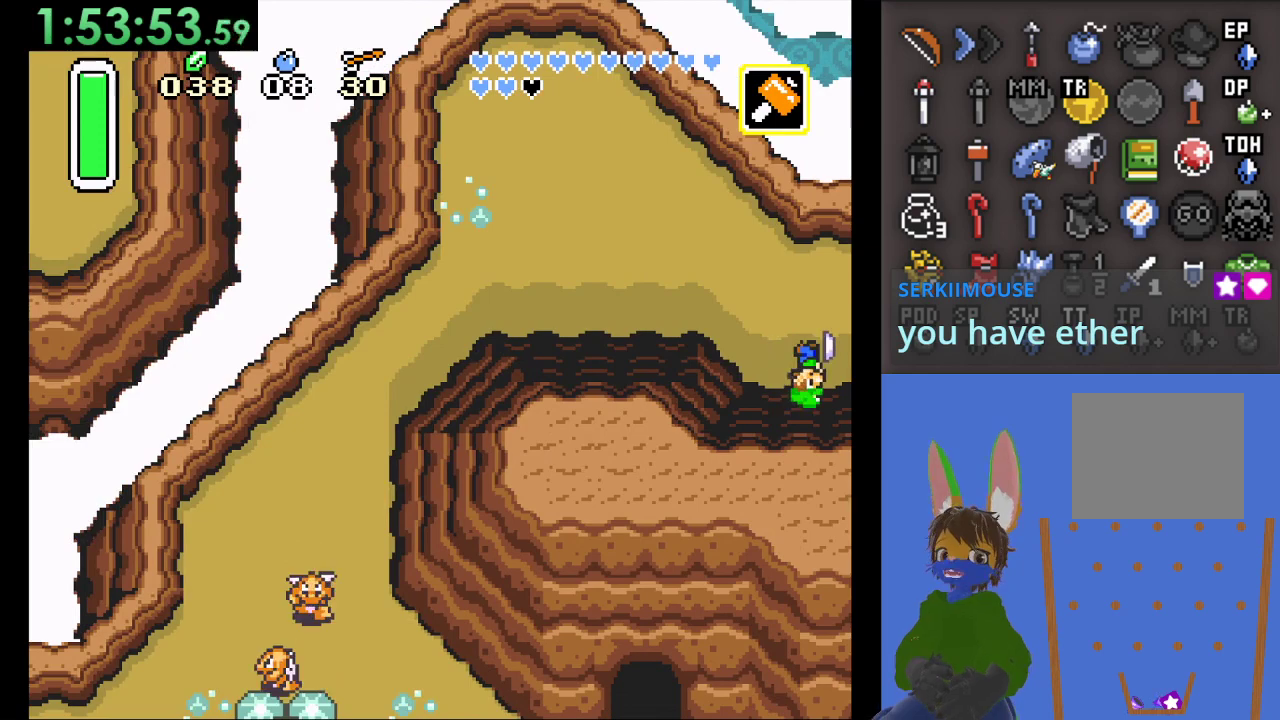
{"buttons": [], "left_stick": "right", "right_stick": "center", "events": []}
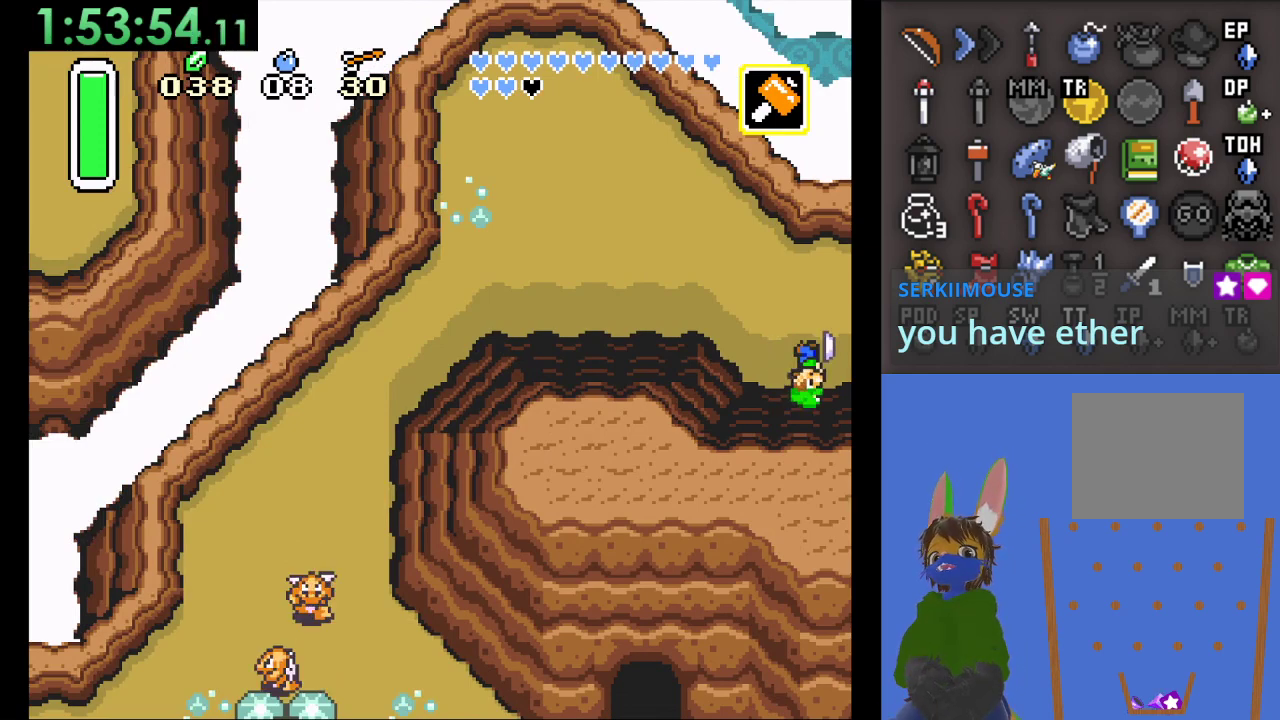
{"buttons": [], "left_stick": "right", "right_stick": "center", "events": []}
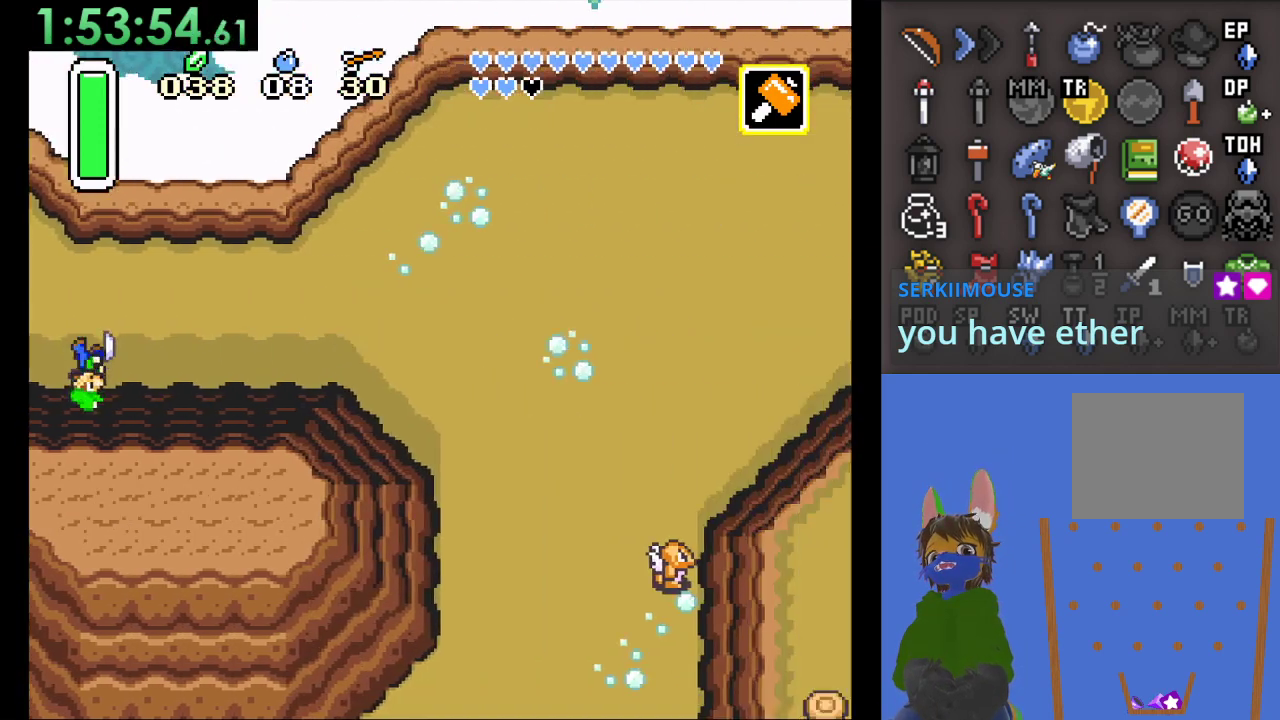
{"buttons": [], "left_stick": "right", "right_stick": "center", "events": []}
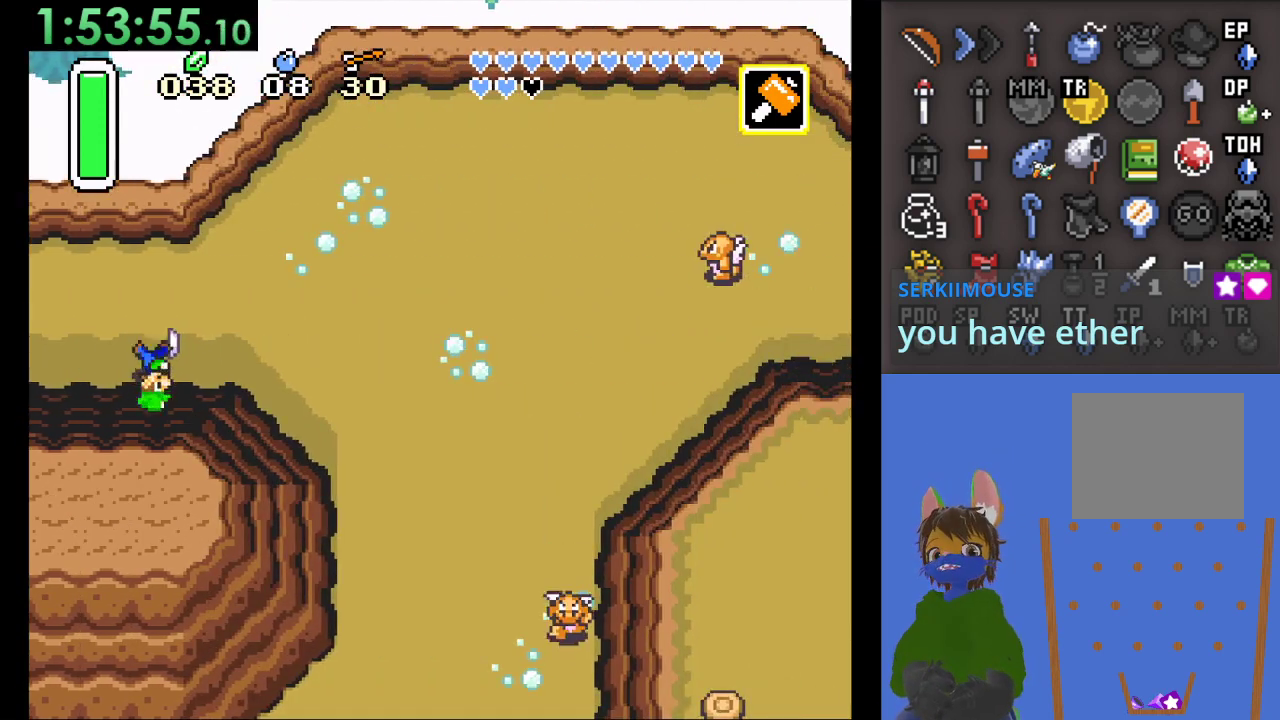
{"buttons": [], "left_stick": "right", "right_stick": "center", "events": []}
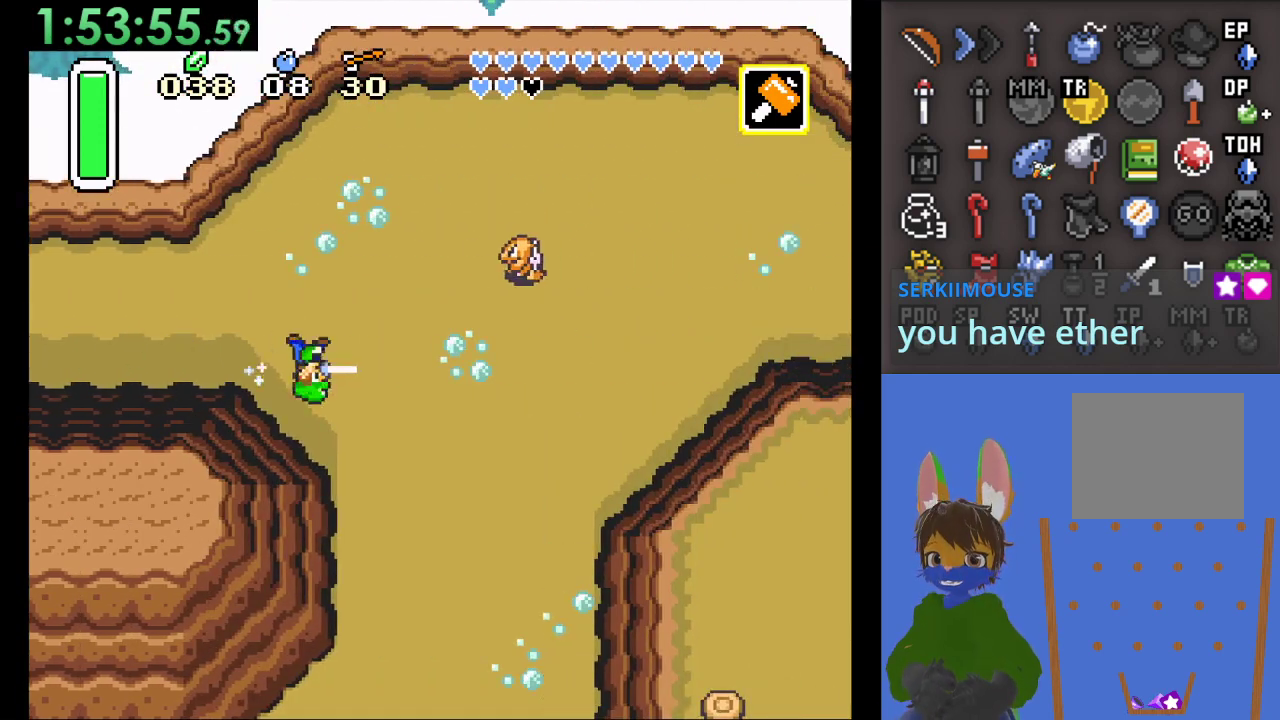
{"buttons": [], "left_stick": "down", "right_stick": "center", "events": [[167, "left_stick", "down"]]}
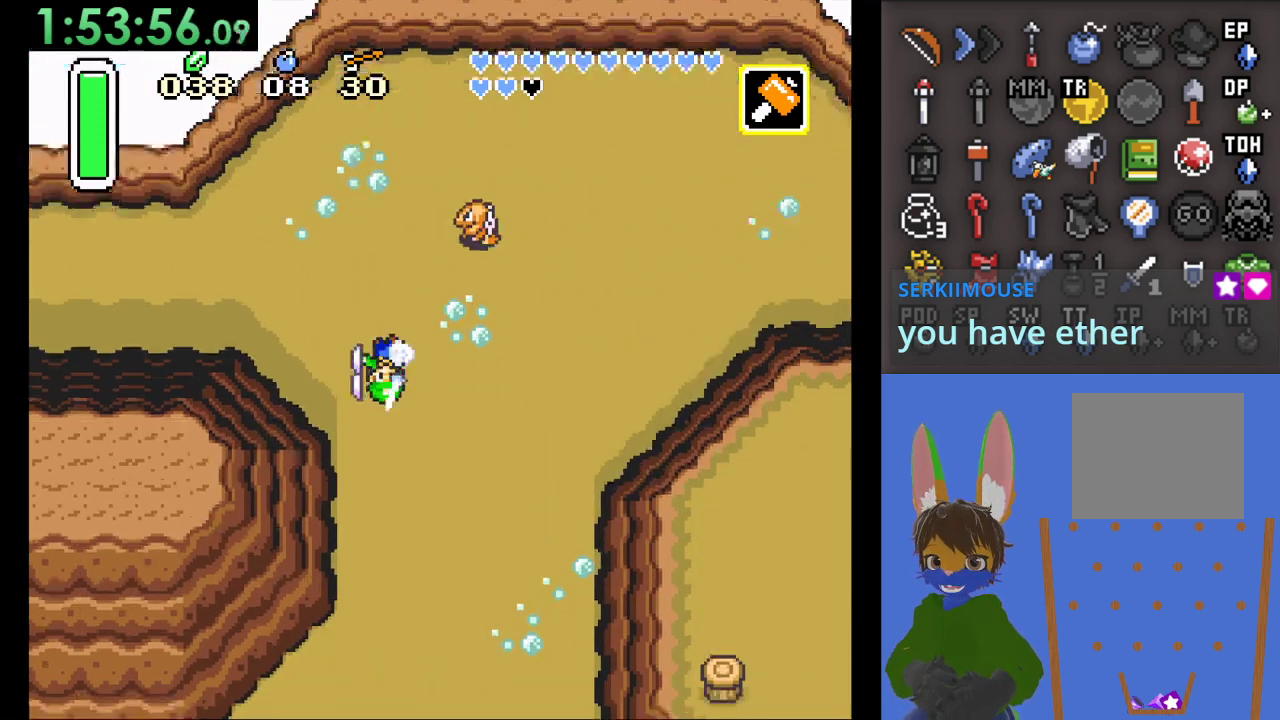
{"buttons": [], "left_stick": "down", "right_stick": "center", "events": []}
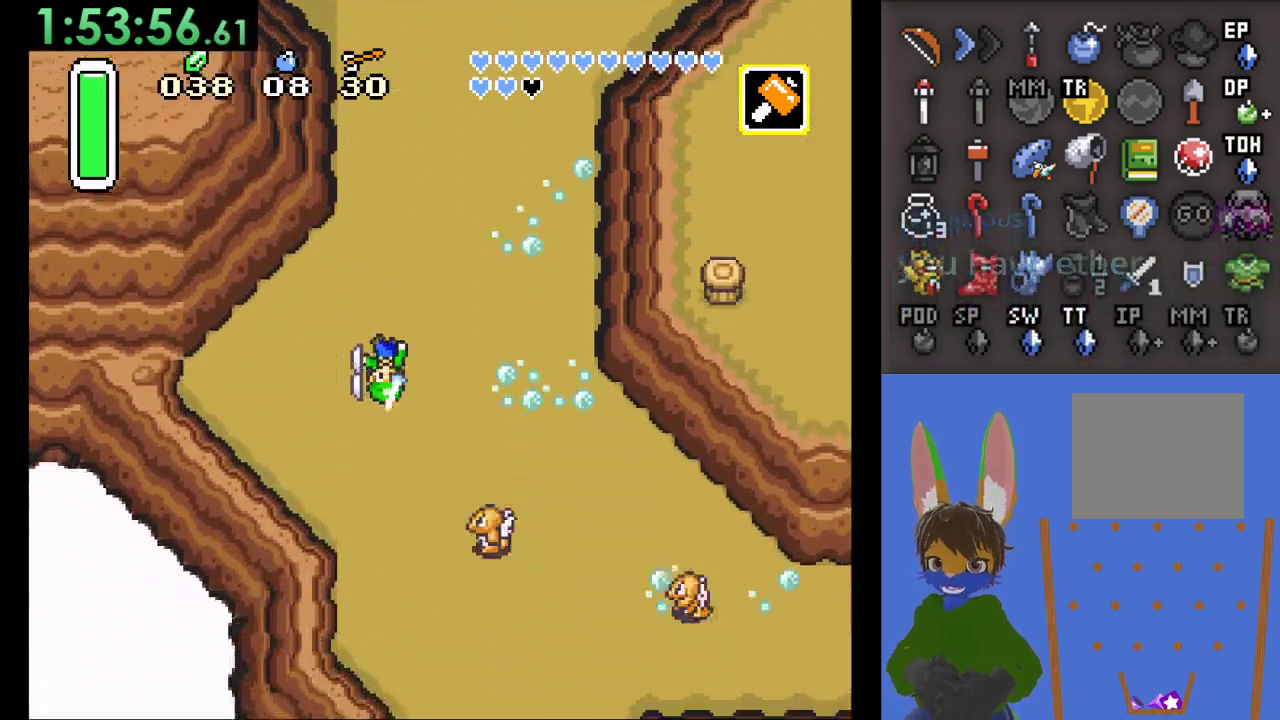
{"buttons": [], "left_stick": "right", "right_stick": "center", "events": [[167, "left_stick", "right"]]}
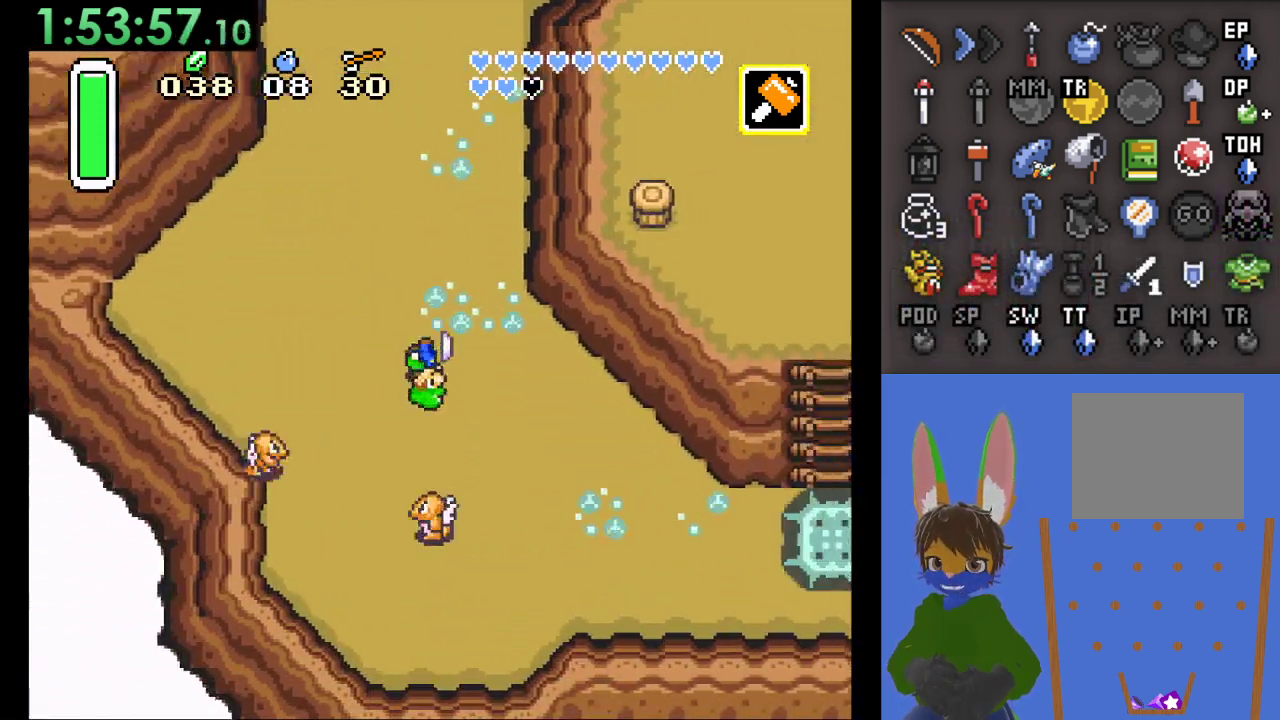
{"buttons": [], "left_stick": "down-right", "right_stick": "center", "events": [[267, "left_stick", "down-right"]]}
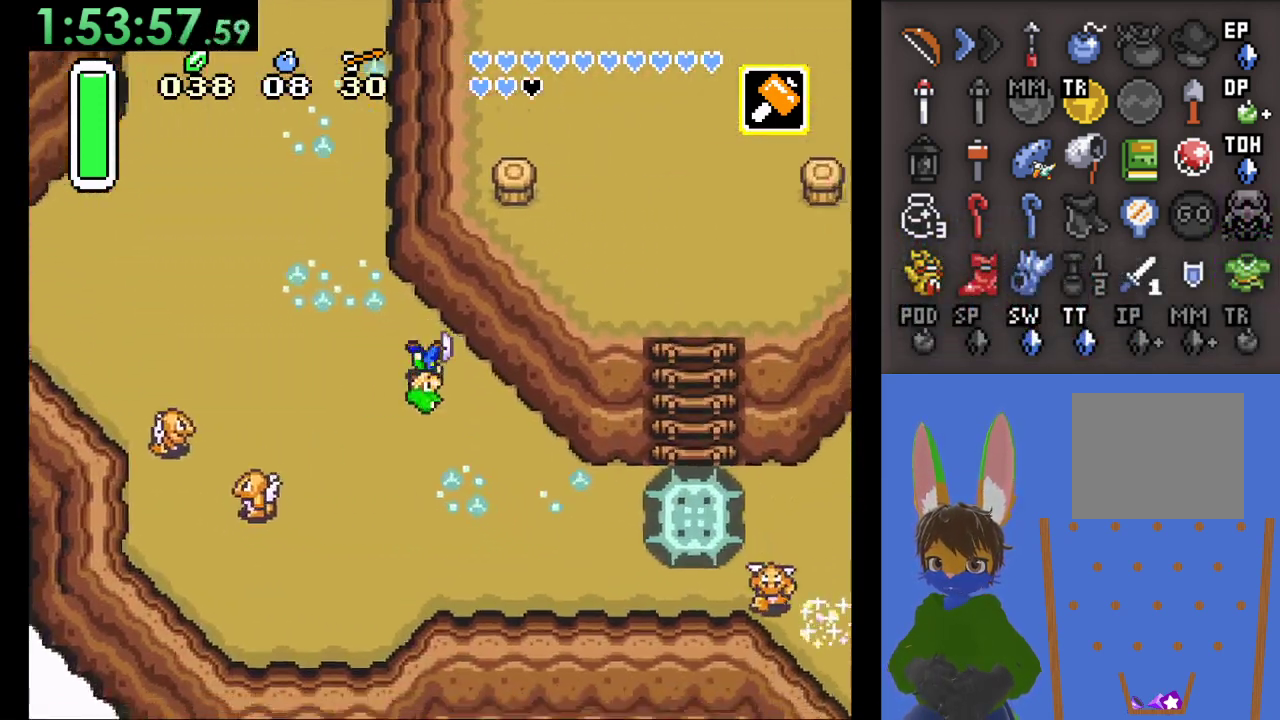
{"buttons": [], "left_stick": "down-right", "right_stick": "center", "events": []}
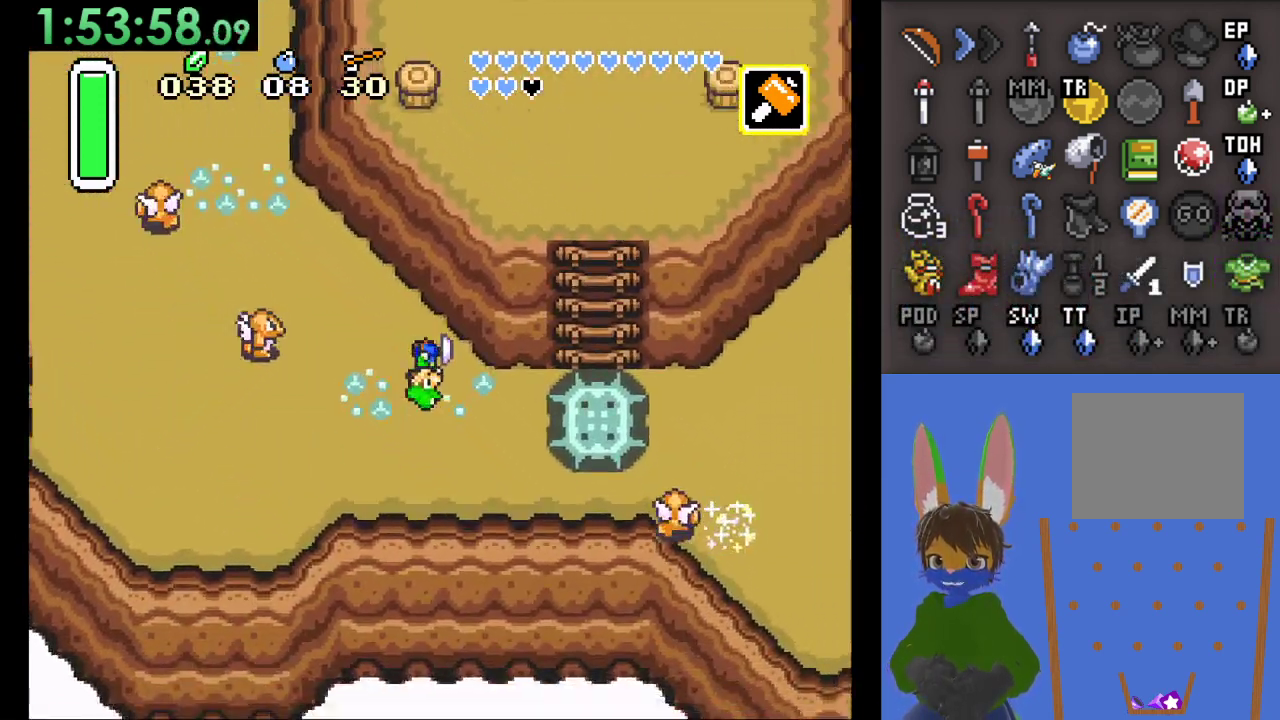
{"buttons": [], "left_stick": "down-right", "right_stick": "center", "events": []}
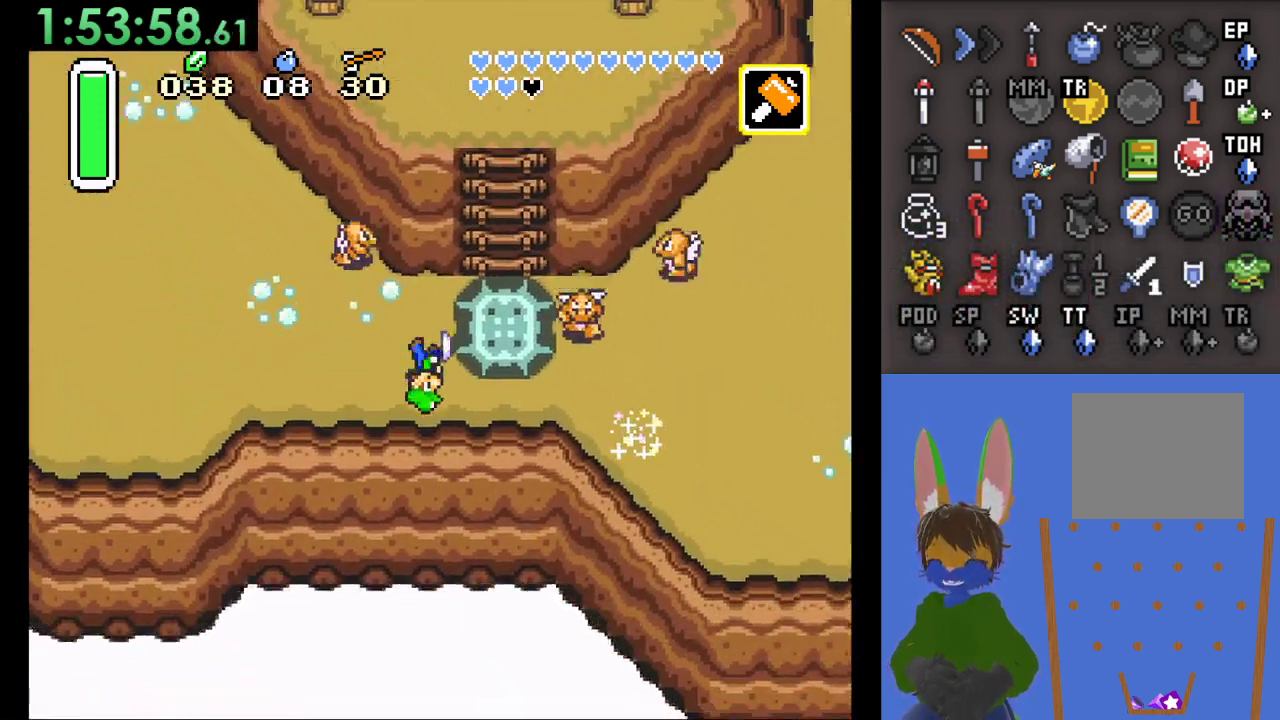
{"buttons": [], "left_stick": "up-left", "right_stick": "center", "events": [[400, "left_stick", "up-right"], [500, "left_stick", "up-left"]]}
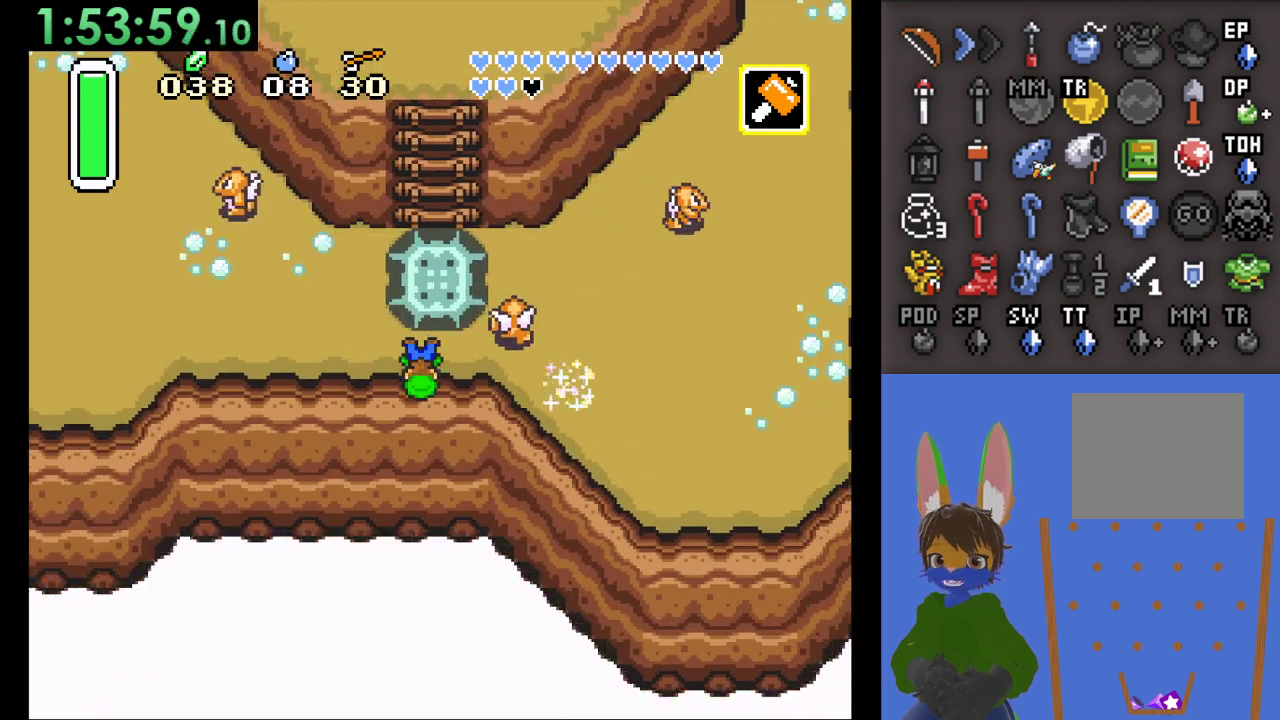
{"buttons": [], "left_stick": "down", "right_stick": "center", "events": [[67, "left_stick", "down"]]}
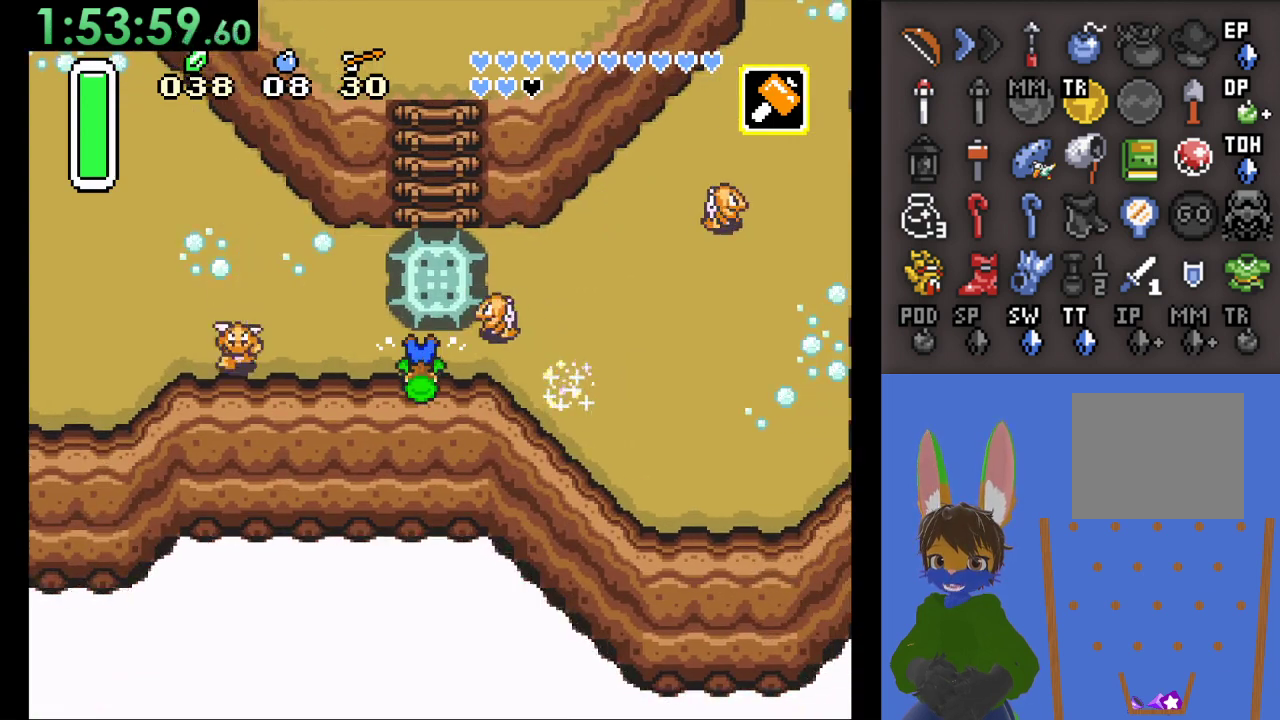
{"buttons": [], "left_stick": "down", "right_stick": "center", "events": []}
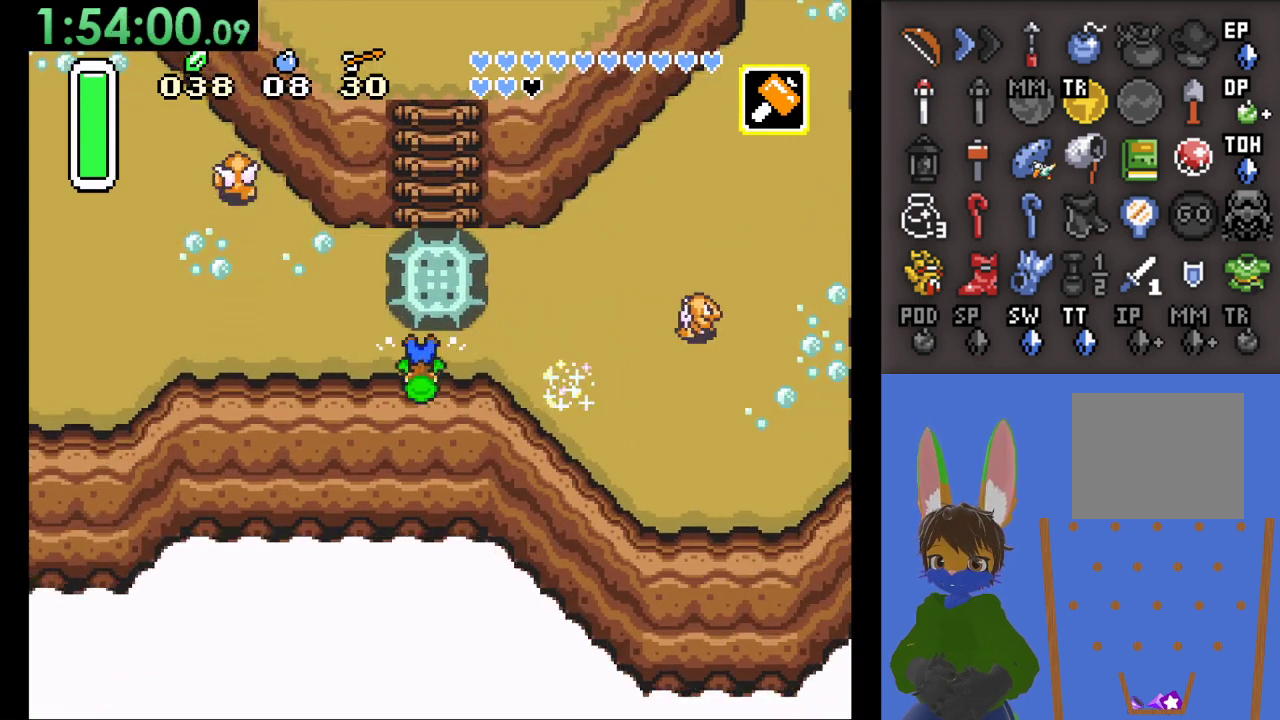
{"buttons": [], "left_stick": "down", "right_stick": "center", "events": []}
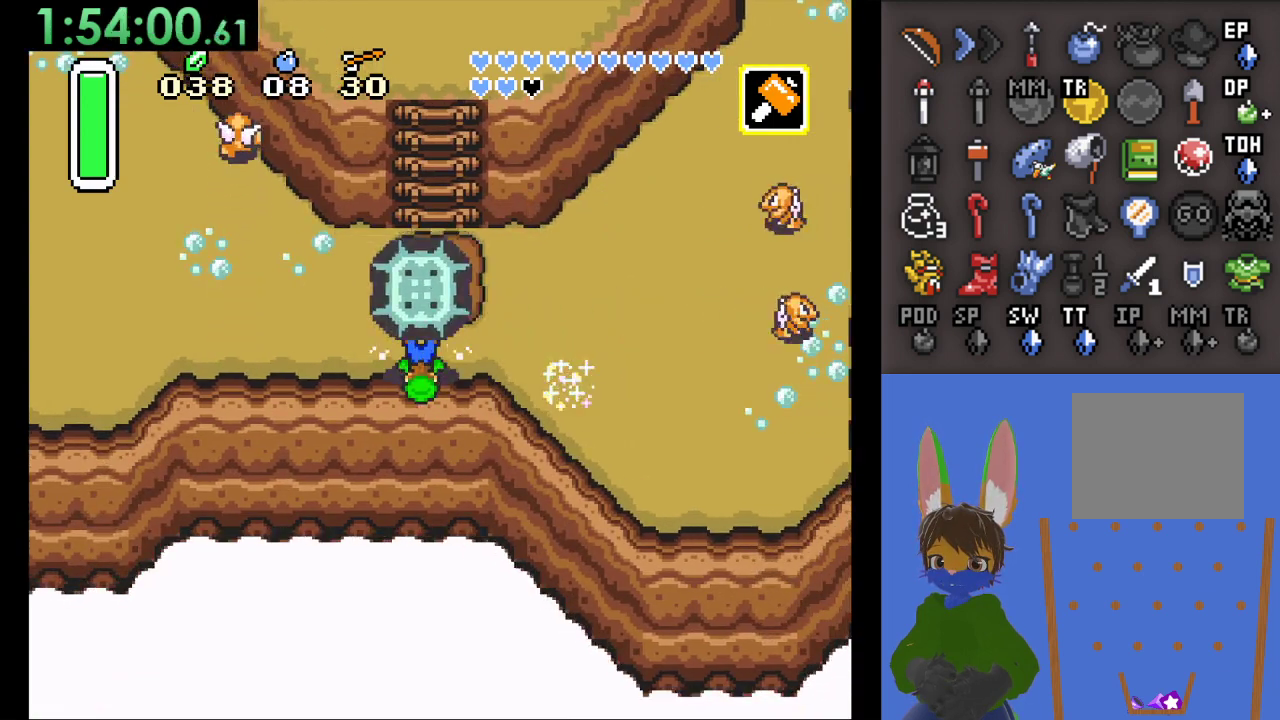
{"buttons": [], "left_stick": "up", "right_stick": "center", "events": [[67, "left_stick", "center"], [200, "left_stick", "up-right"], [333, "left_stick", "right"], [467, "left_stick", "up"]]}
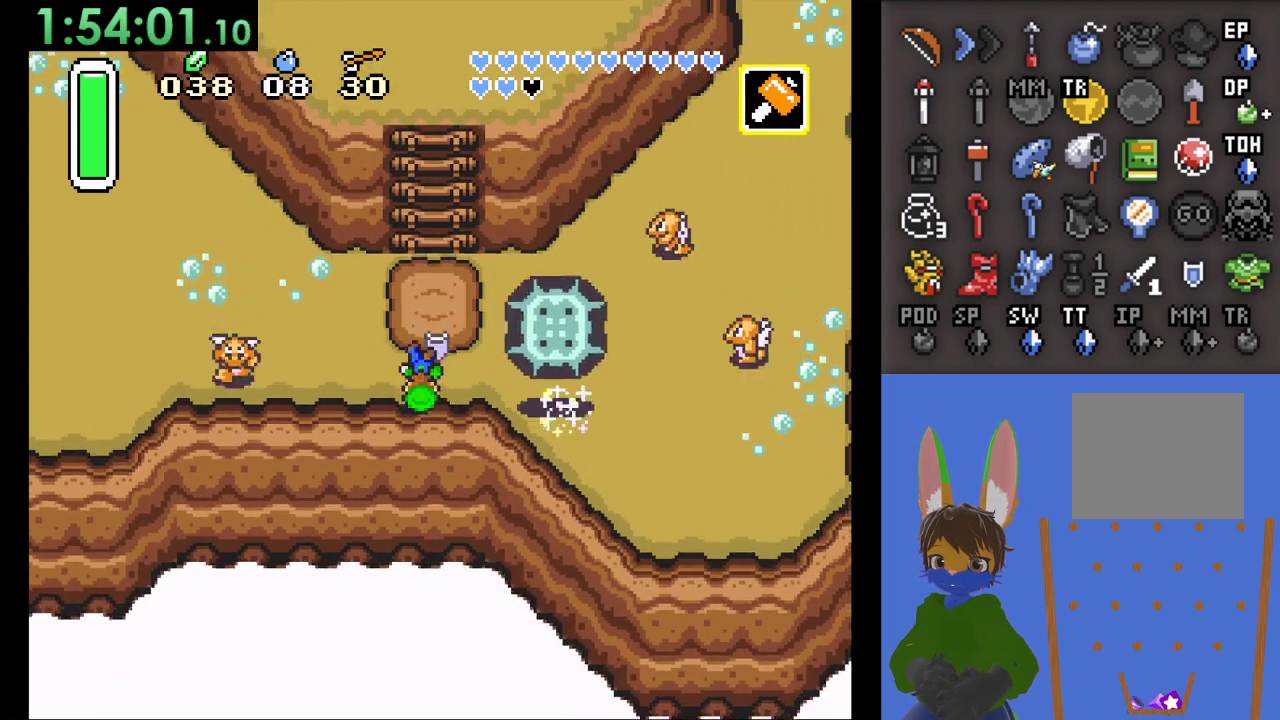
{"buttons": [], "left_stick": "up", "right_stick": "center", "events": []}
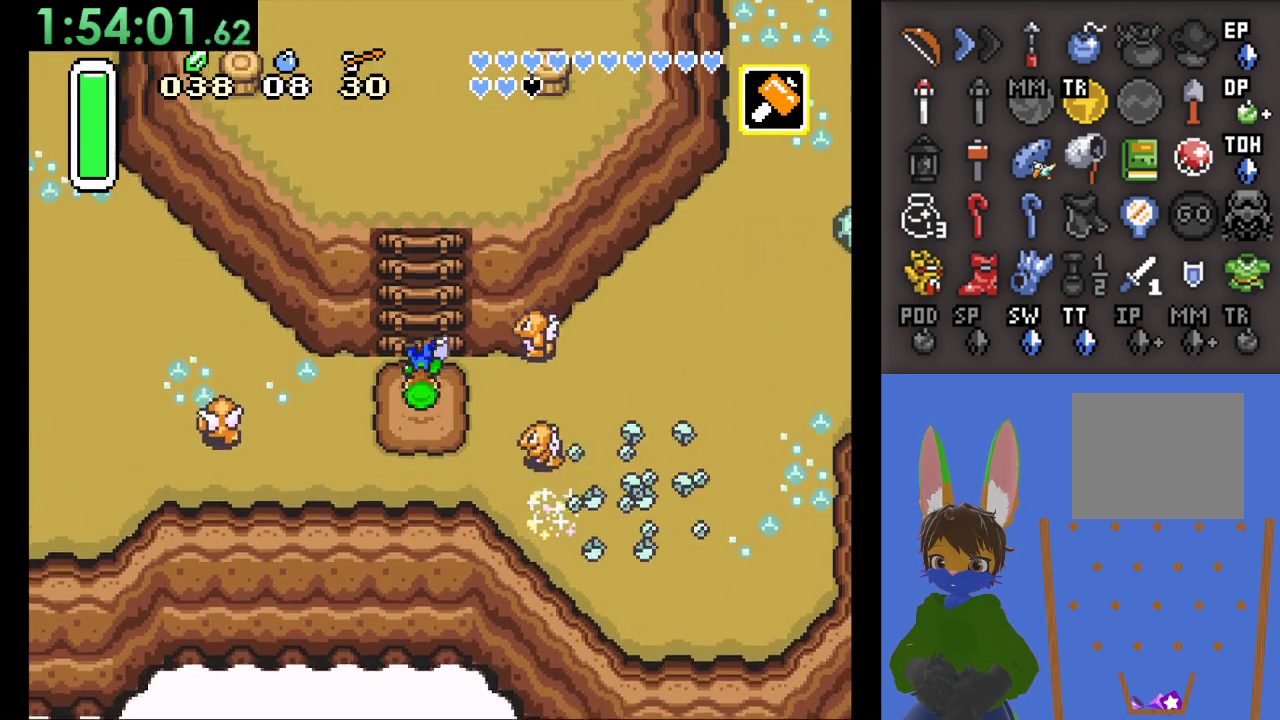
{"buttons": [], "left_stick": "up", "right_stick": "center", "events": []}
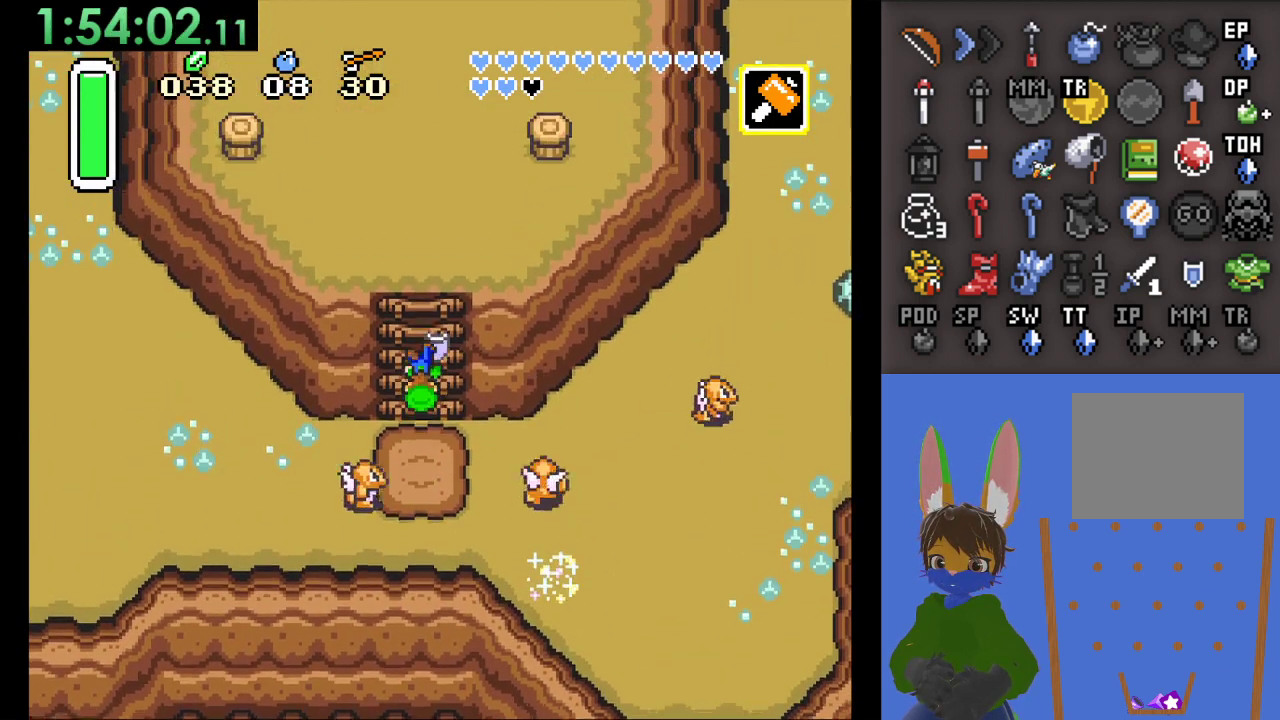
{"buttons": [], "left_stick": "up", "right_stick": "center", "events": []}
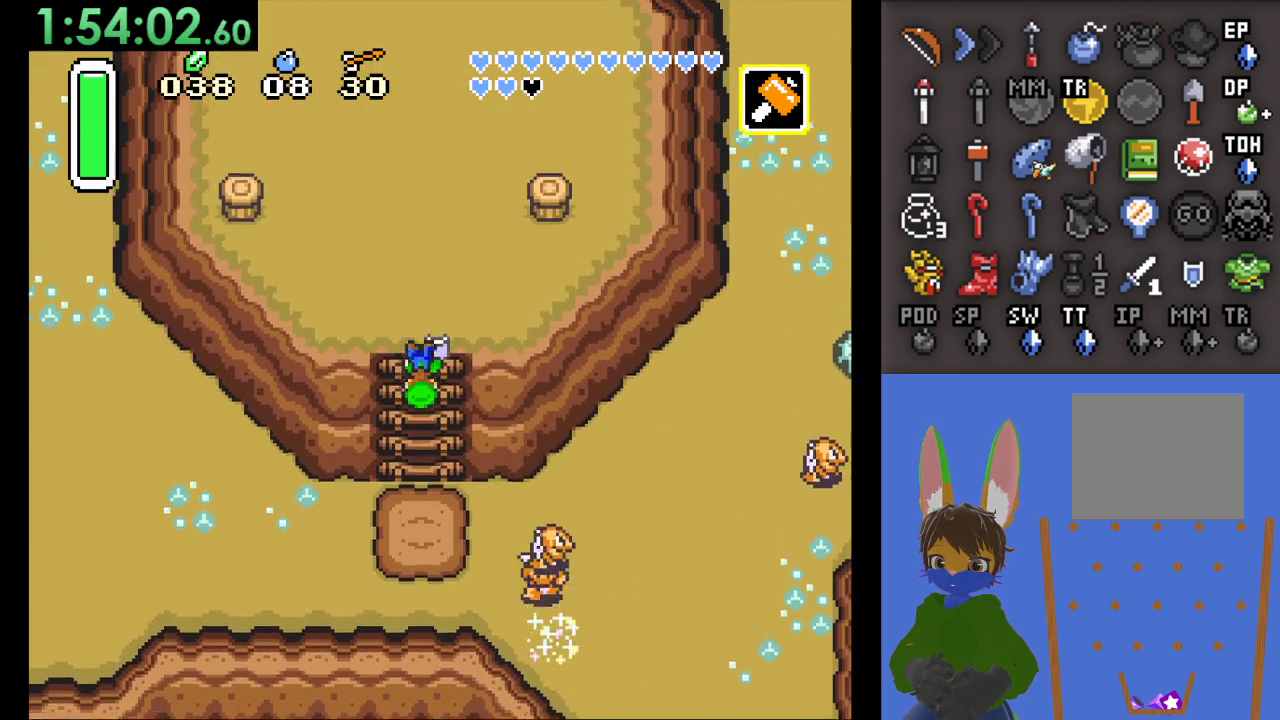
{"buttons": [], "left_stick": "up", "right_stick": "center", "events": []}
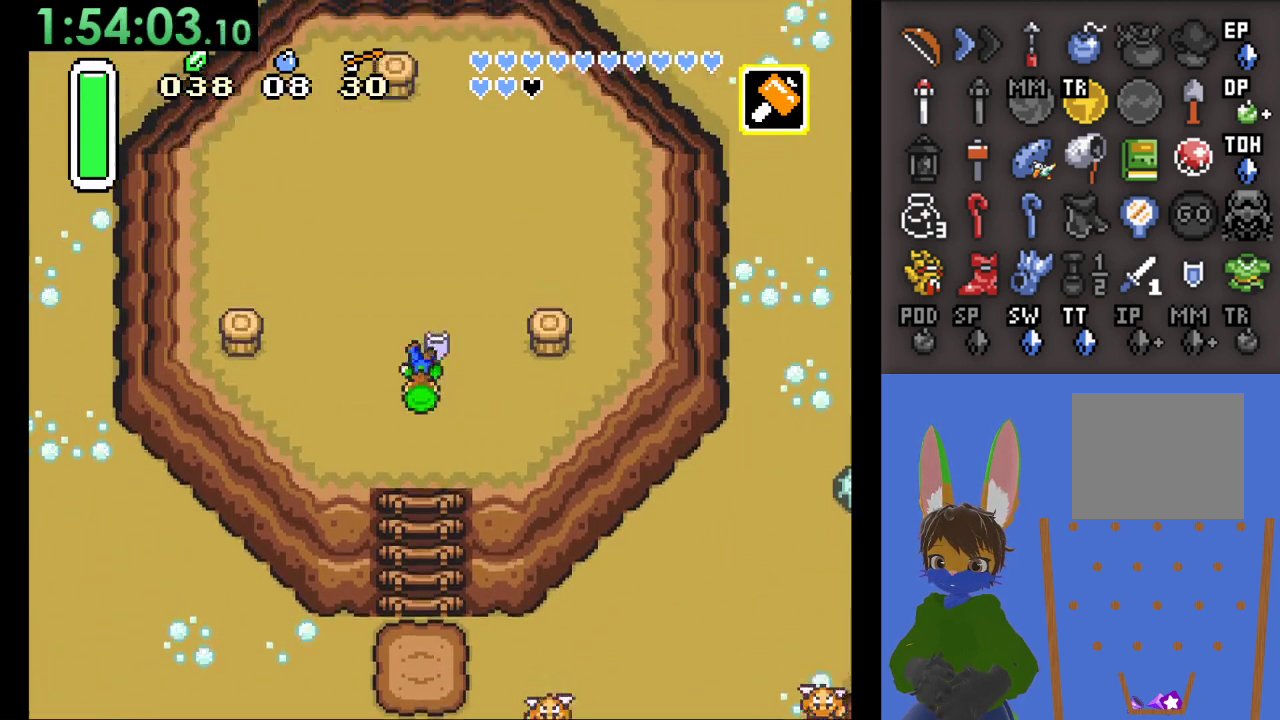
{"buttons": ["SQUARE"], "left_stick": "right", "right_stick": "center", "events": [[167, "left_stick", "right"], [433, "SQUARE", "down"]]}
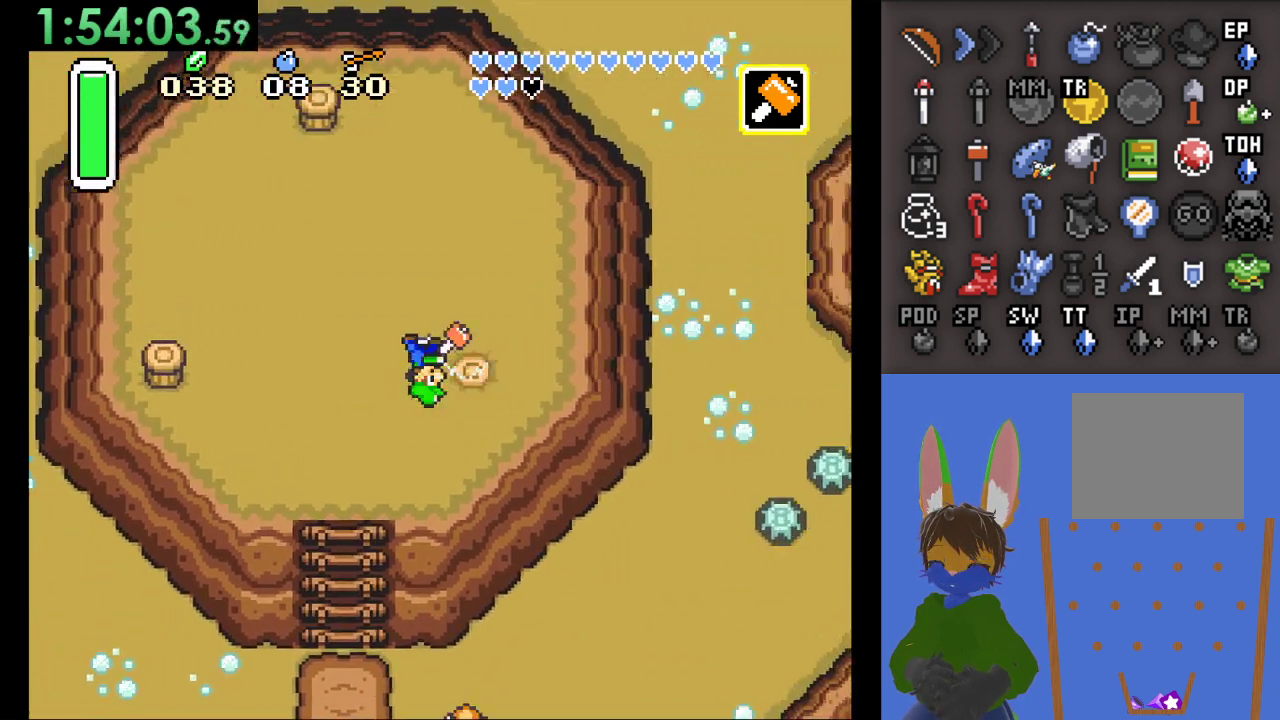
{"buttons": [], "left_stick": "center", "right_stick": "center", "events": [[167, "SQUARE", "up"], [200, "left_stick", "center"]]}
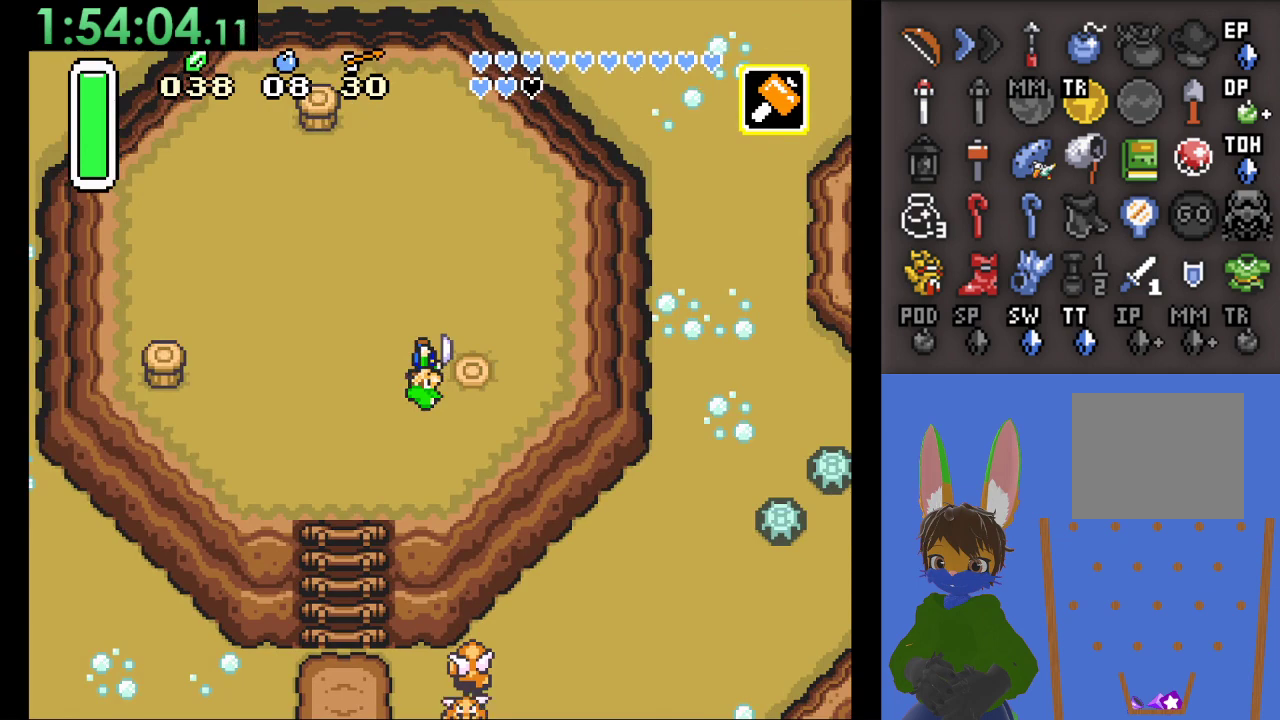
{"buttons": [], "left_stick": "left", "right_stick": "center", "events": [[167, "left_stick", "left"]]}